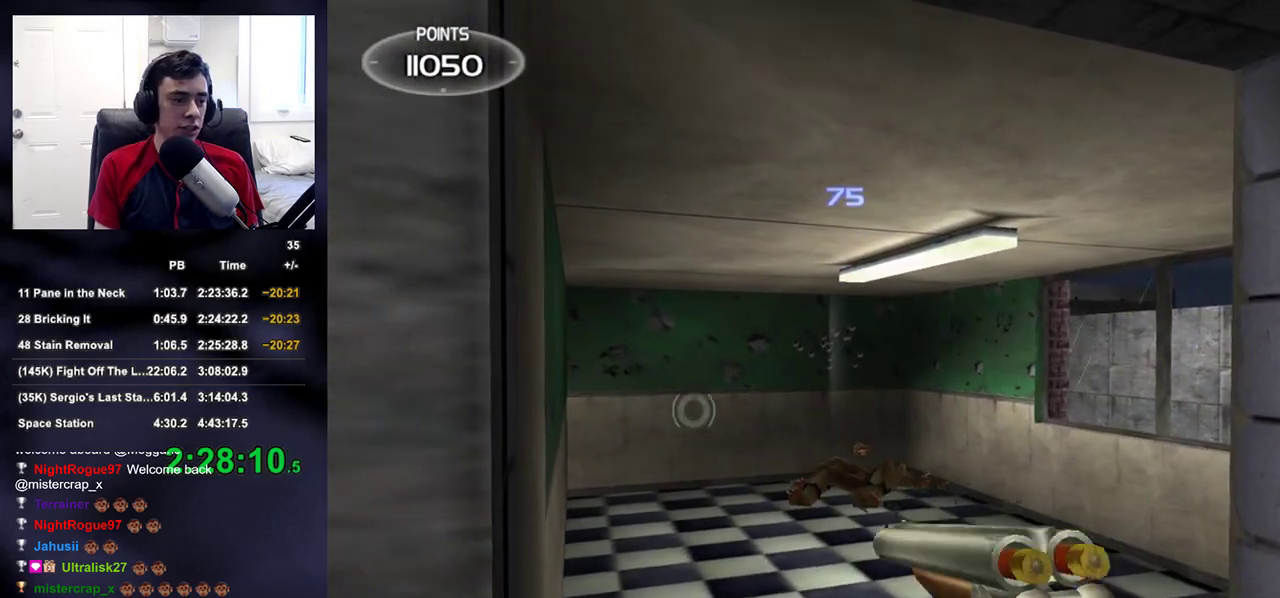
Gameplay with a controller (PlayStation layout); each line is a JSON object with the inputs held at the frame after it. "events" lists button and stick changes between this image and that frame as [ms after this image, input, new state], when the widget could be followed in between.
{"buttons": [], "left_stick": "center", "right_stick": "center", "events": []}
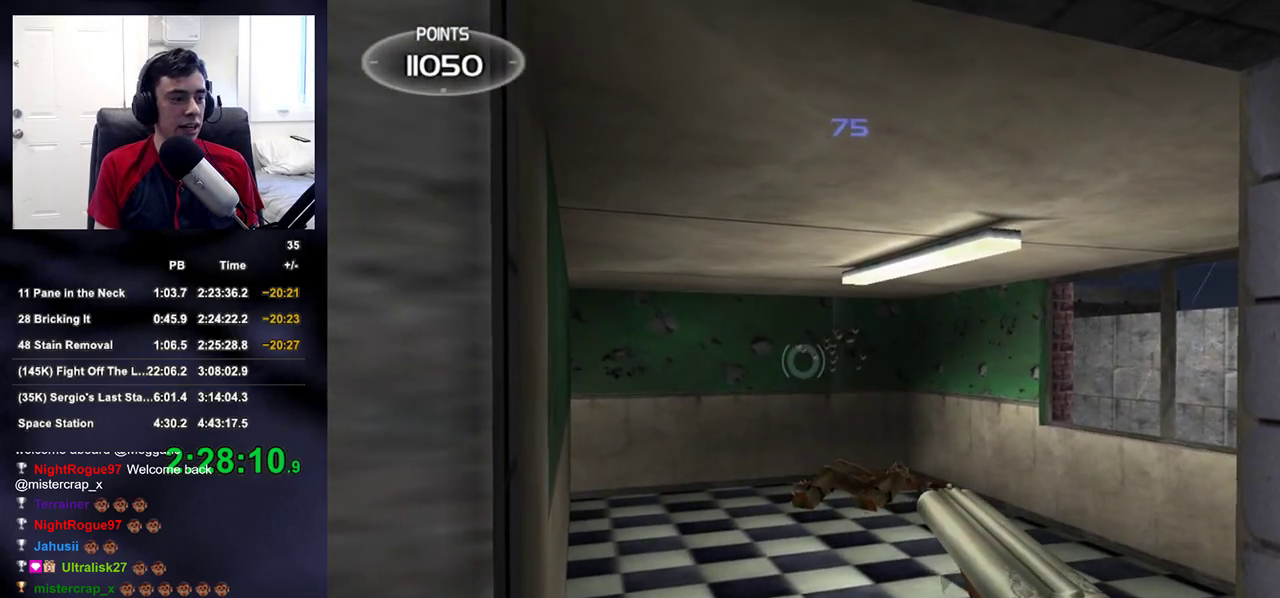
{"buttons": [], "left_stick": "center", "right_stick": "center", "events": [[300, "left_stick", "right"], [350, "left_stick", "center"]]}
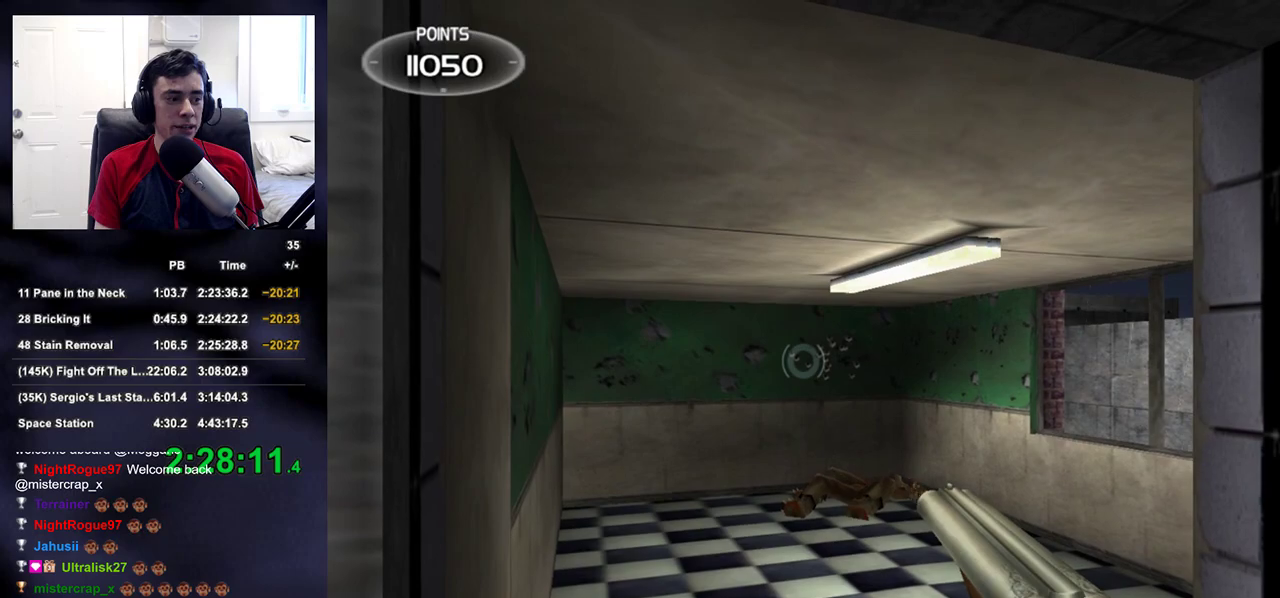
{"buttons": [], "left_stick": "center", "right_stick": "center", "events": []}
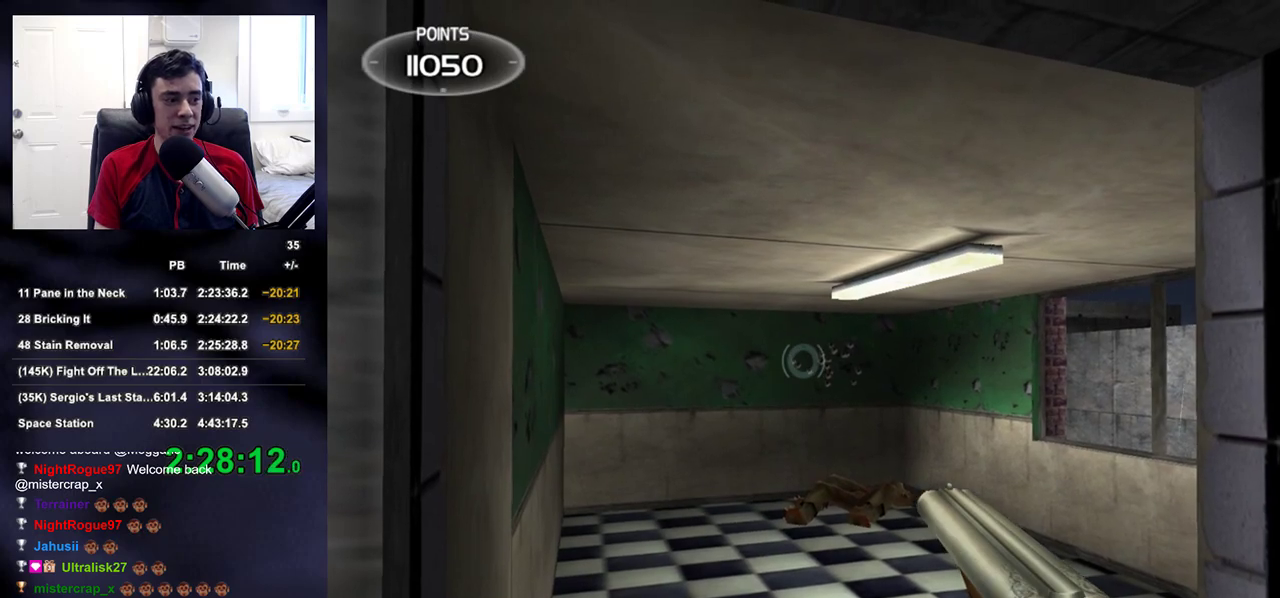
{"buttons": [], "left_stick": "center", "right_stick": "center", "events": []}
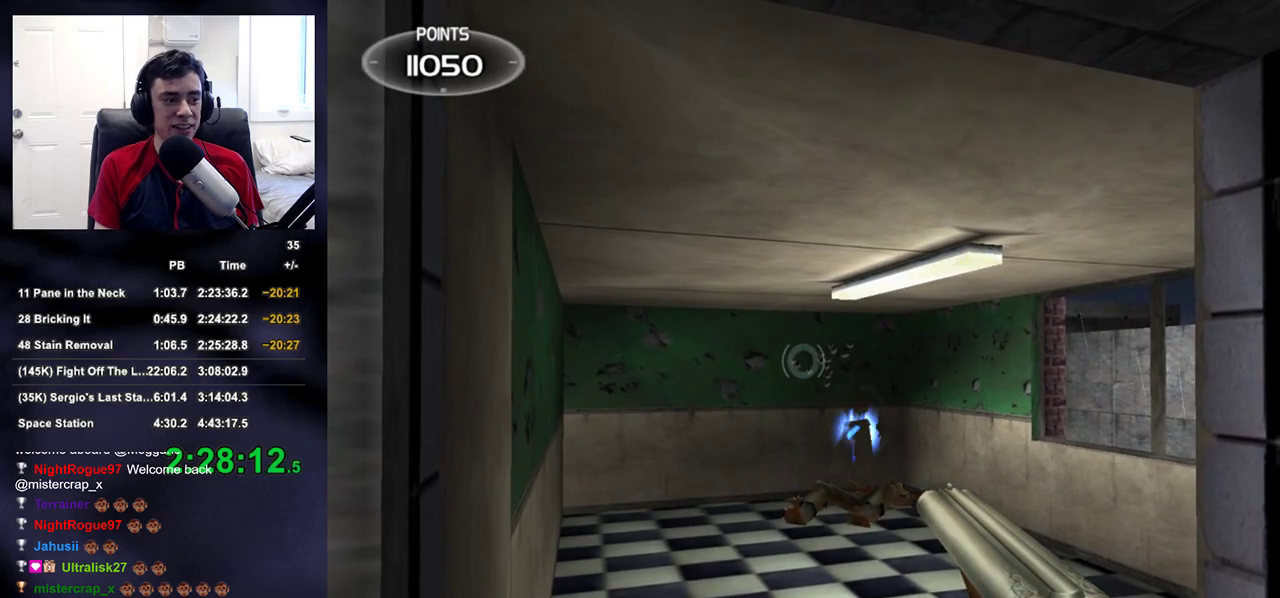
{"buttons": [], "left_stick": "center", "right_stick": "center", "events": []}
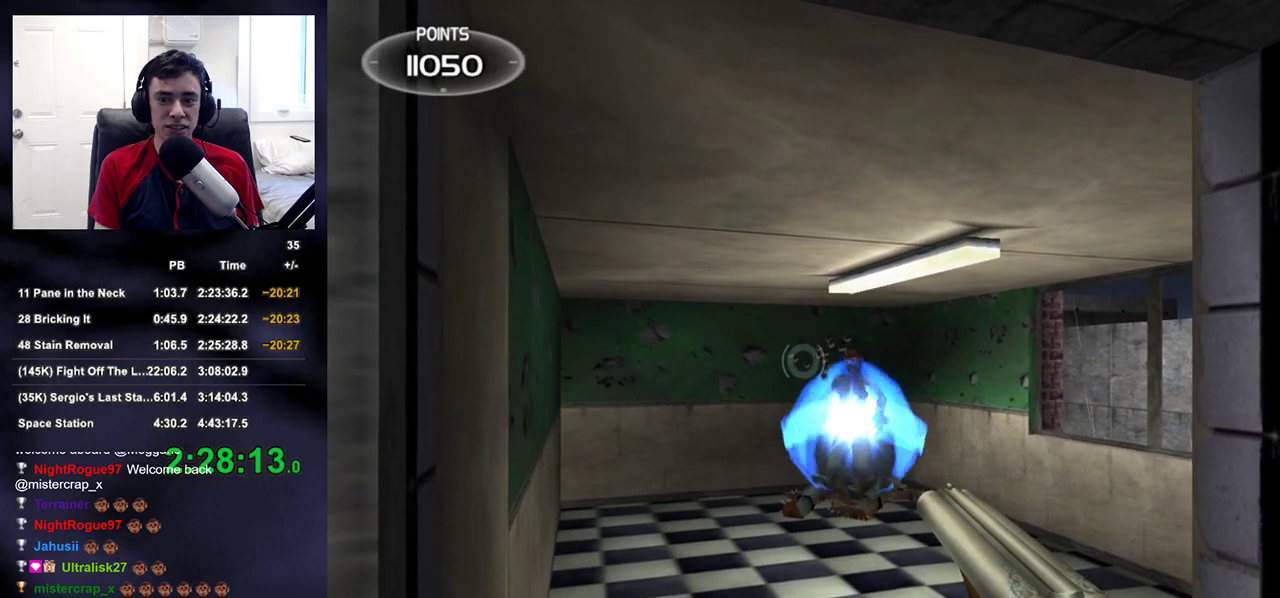
{"buttons": [], "left_stick": "center", "right_stick": "center", "events": [[117, "left_stick", "right"], [217, "R2", "down"], [217, "left_stick", "center"], [317, "TRIANGLE", "down"], [400, "R2", "up"], [417, "TRIANGLE", "up"]]}
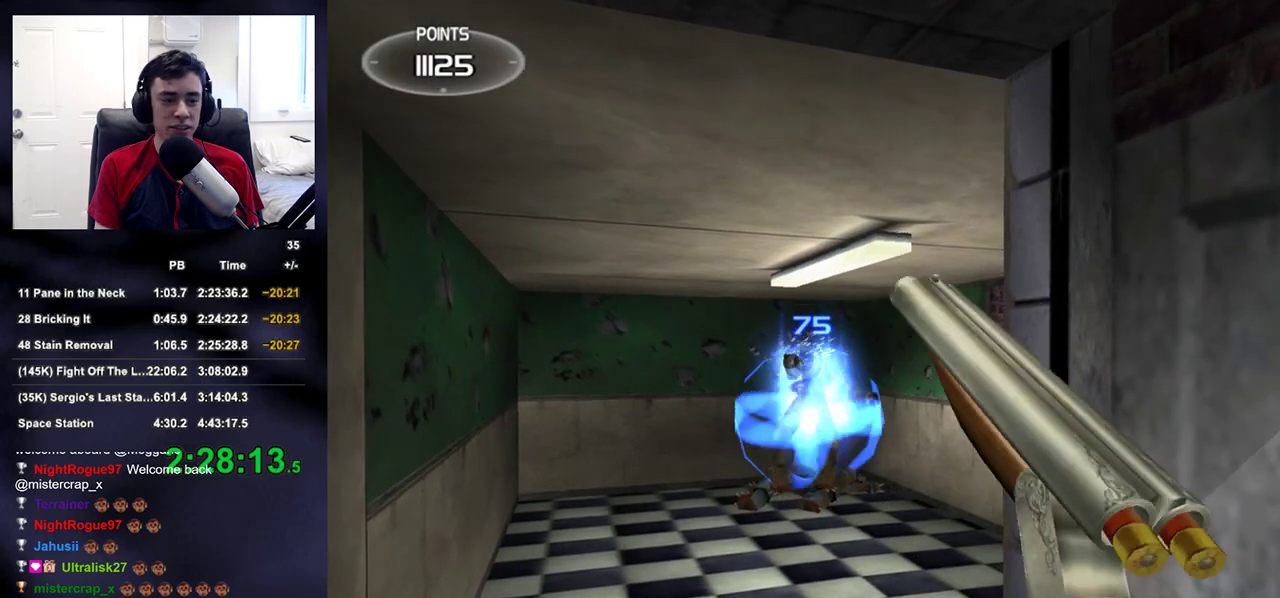
{"buttons": [], "left_stick": "center", "right_stick": "center", "events": []}
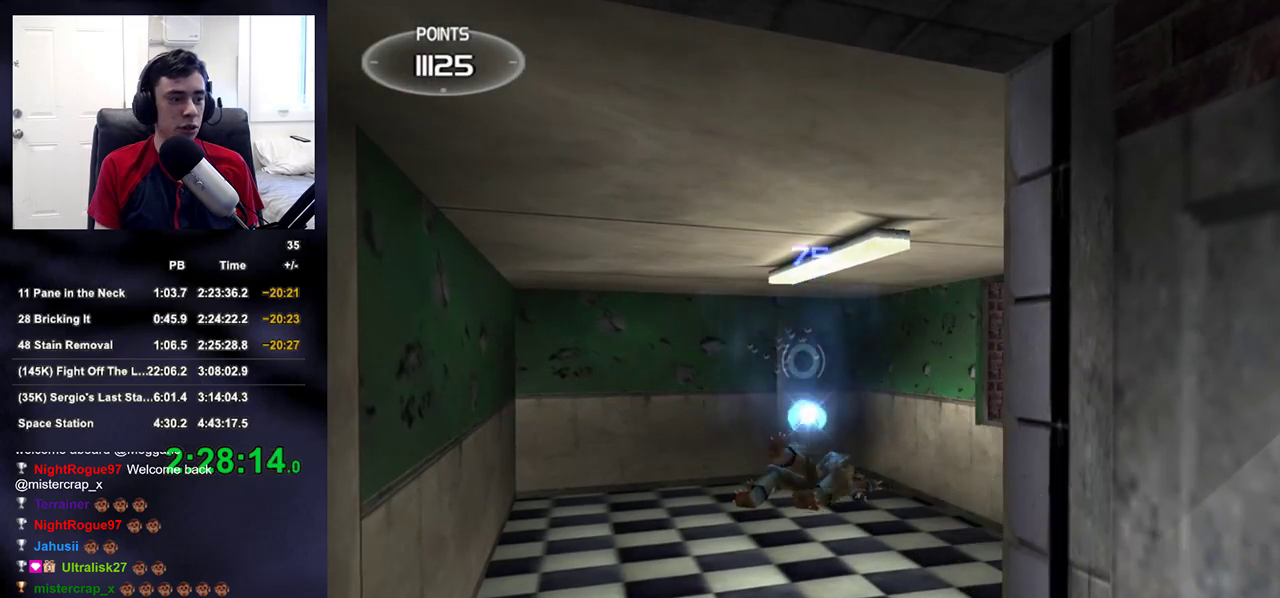
{"buttons": [], "left_stick": "down-left", "right_stick": "left", "events": [[300, "right_stick", "left"], [317, "left_stick", "down"], [417, "left_stick", "down-left"]]}
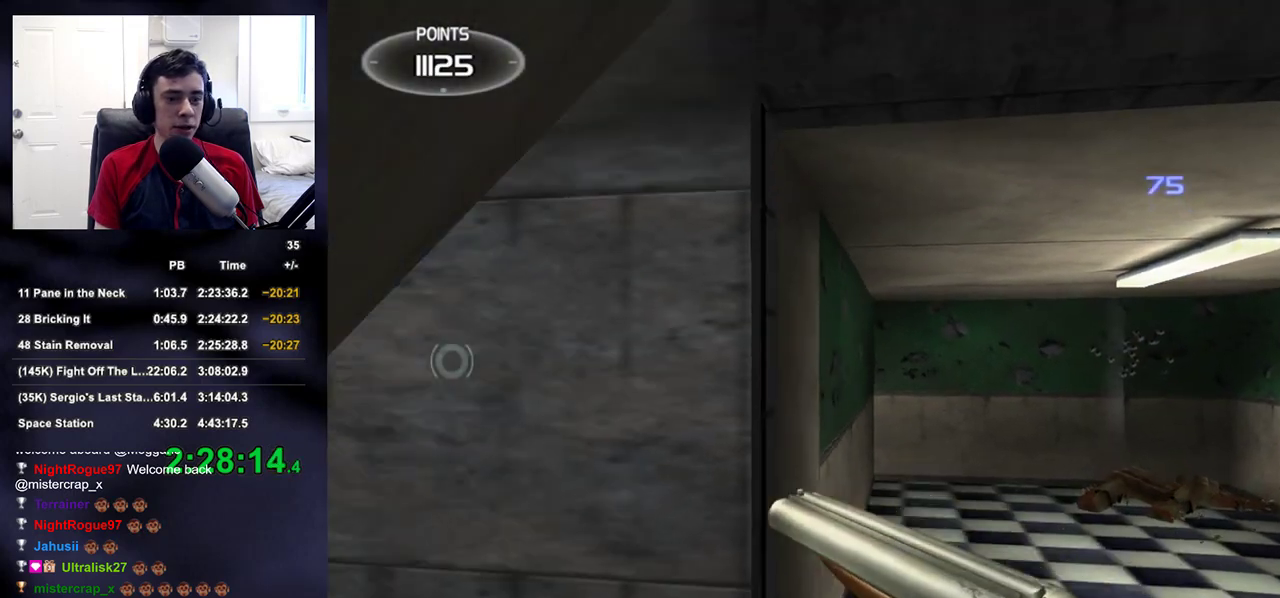
{"buttons": [], "left_stick": "up", "right_stick": "center", "events": [[183, "left_stick", "up-left"], [350, "right_stick", "down-left"], [450, "right_stick", "center"], [467, "left_stick", "up"]]}
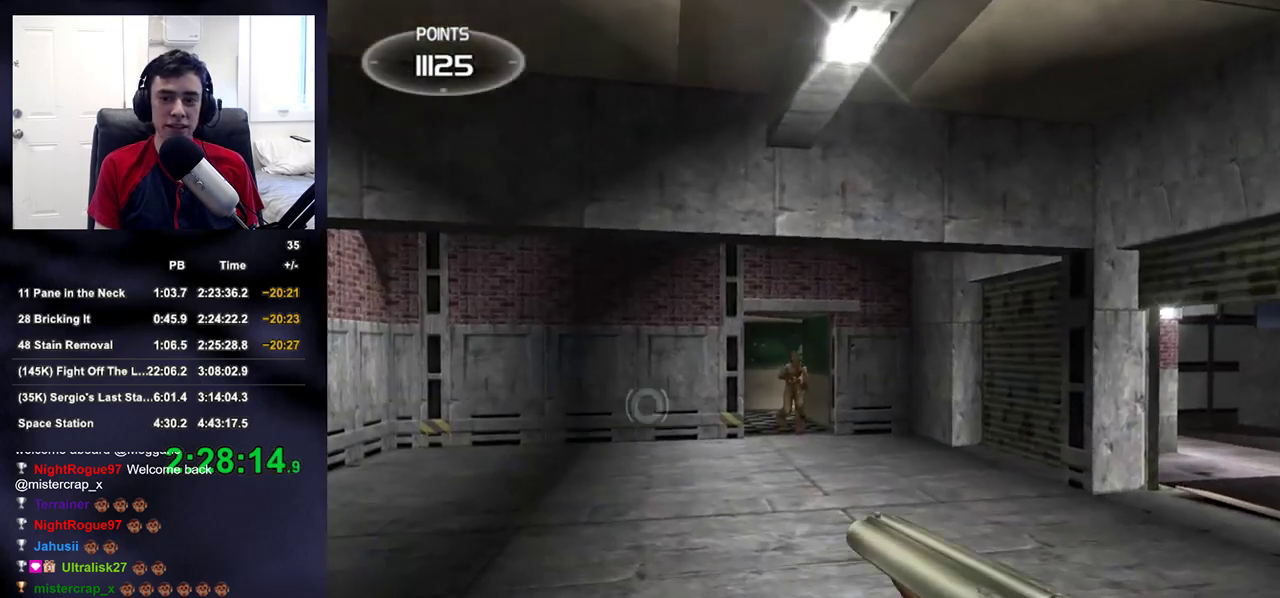
{"buttons": [], "left_stick": "down", "right_stick": "right", "events": [[333, "R2", "down"], [333, "left_stick", "center"], [400, "left_stick", "down"], [433, "right_stick", "right"], [467, "R2", "up"]]}
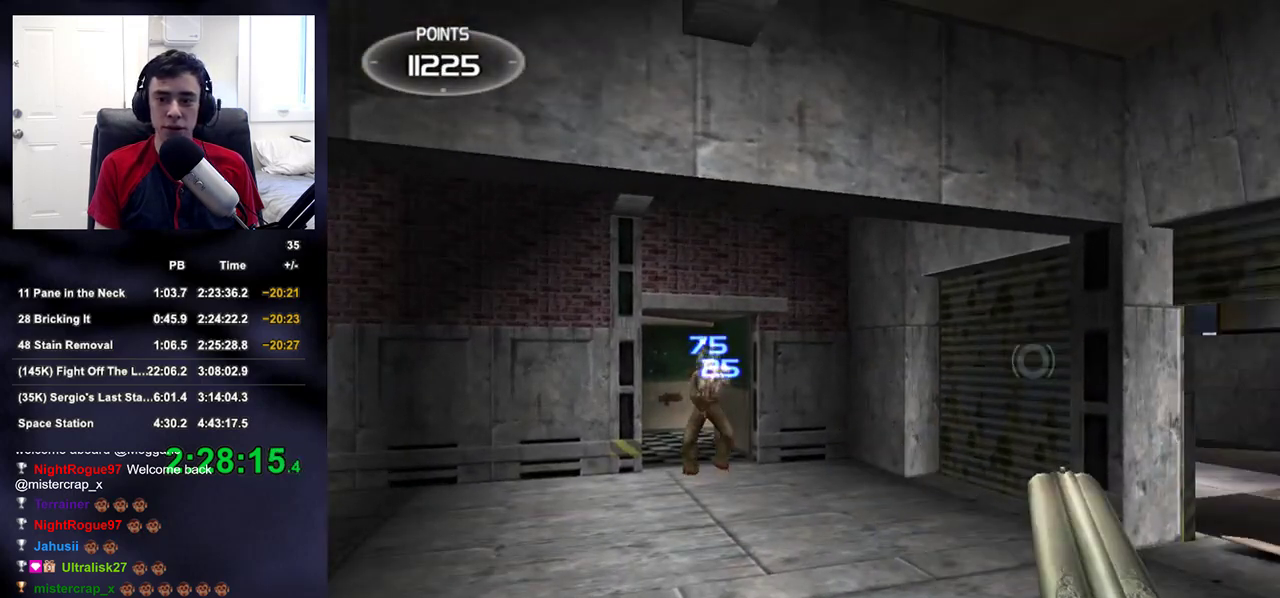
{"buttons": [], "left_stick": "up-left", "right_stick": "center", "events": [[150, "TRIANGLE", "down"], [233, "left_stick", "up-left"], [267, "TRIANGLE", "up"], [383, "right_stick", "center"]]}
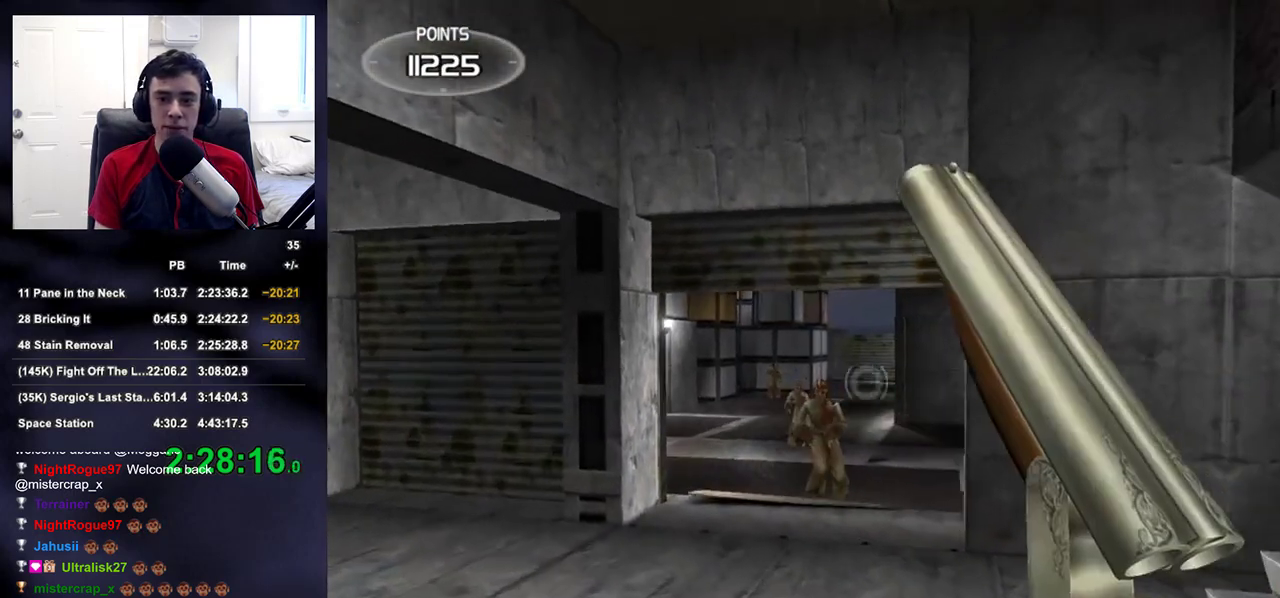
{"buttons": [], "left_stick": "center", "right_stick": "center", "events": [[50, "left_stick", "center"], [133, "left_stick", "down-right"], [267, "left_stick", "center"]]}
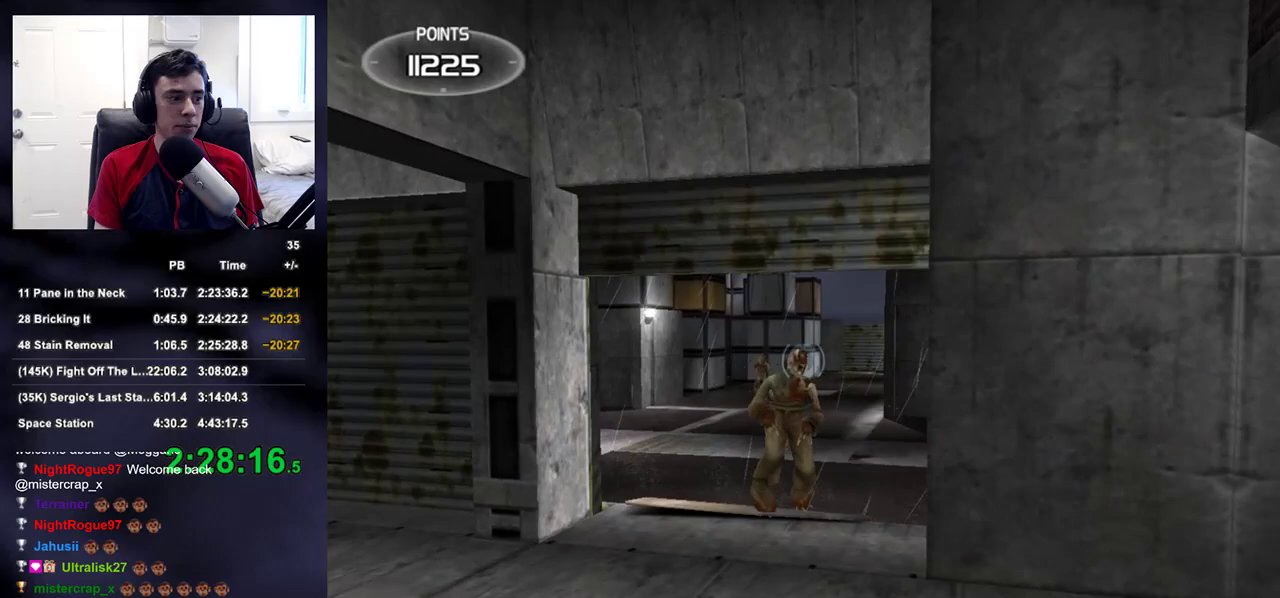
{"buttons": [], "left_stick": "center", "right_stick": "center", "events": [[133, "R2", "down"], [133, "left_stick", "down"], [317, "R2", "up"], [333, "left_stick", "center"]]}
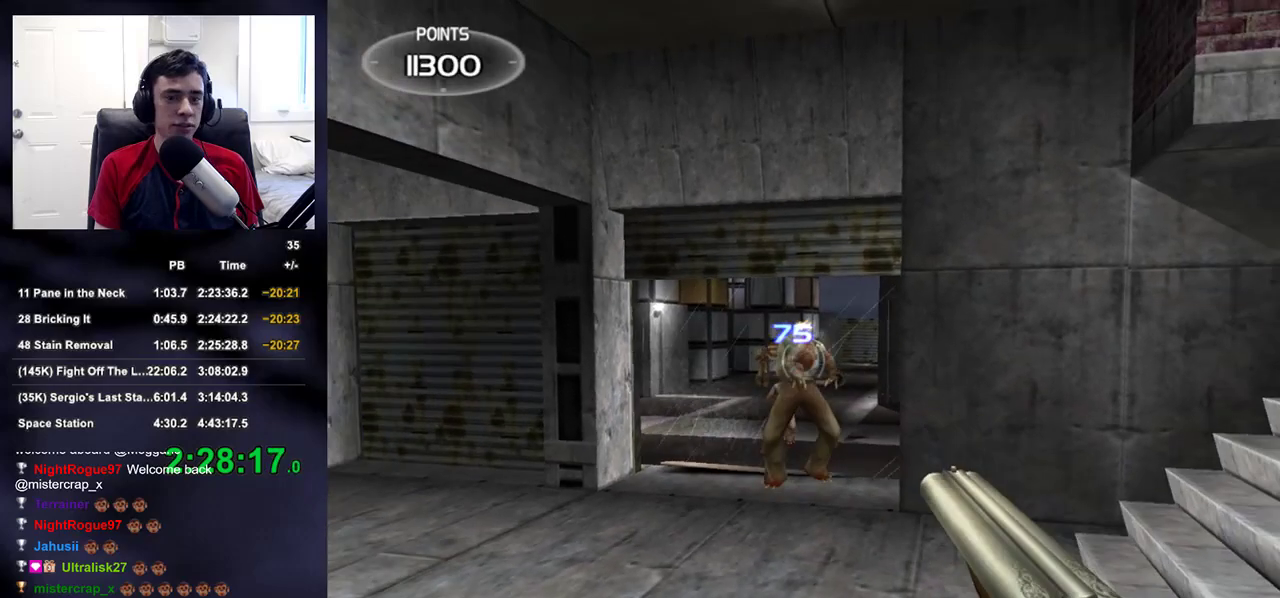
{"buttons": ["R2"], "left_stick": "down-left", "right_stick": "center", "events": [[450, "R2", "down"], [483, "left_stick", "down-left"]]}
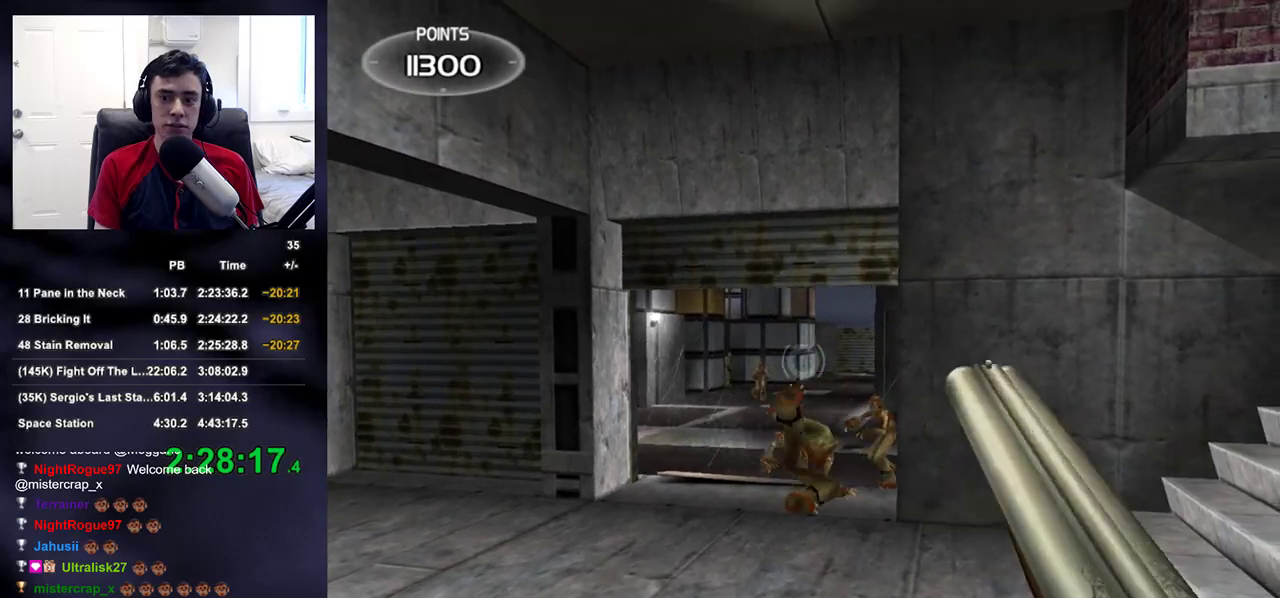
{"buttons": [], "left_stick": "right", "right_stick": "center", "events": [[50, "TRIANGLE", "down"], [133, "TRIANGLE", "up"], [150, "R2", "up"], [167, "left_stick", "down-right"], [333, "right_stick", "left"], [417, "left_stick", "right"], [433, "right_stick", "center"]]}
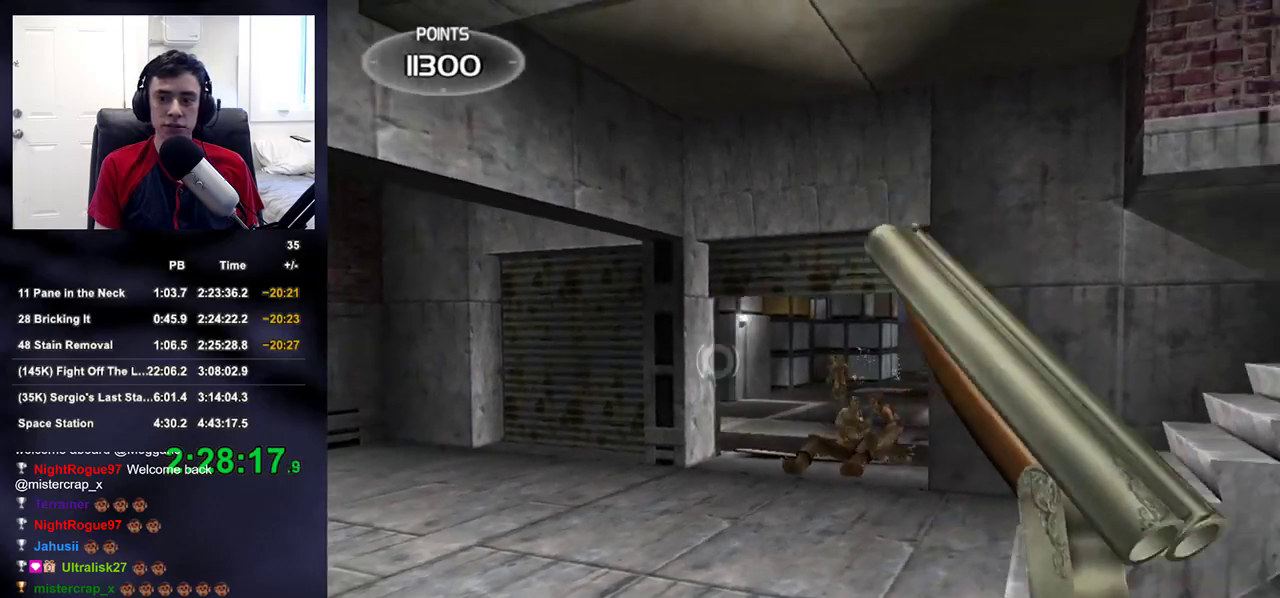
{"buttons": [], "left_stick": "center", "right_stick": "center", "events": [[67, "left_stick", "center"], [300, "left_stick", "right"], [400, "left_stick", "center"]]}
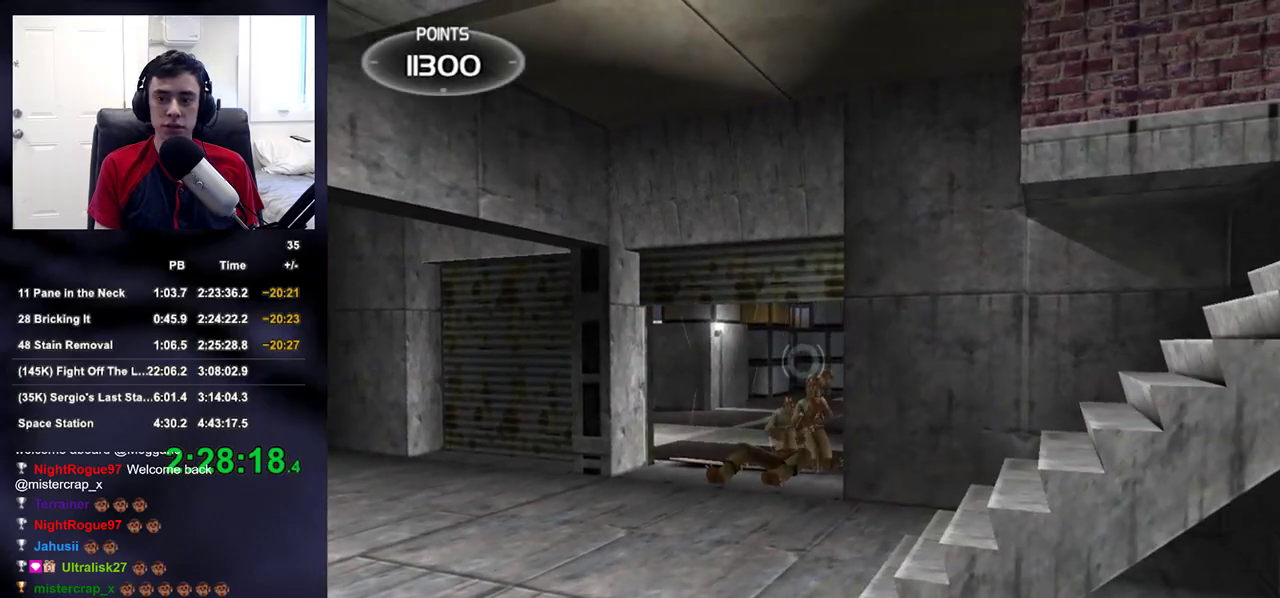
{"buttons": [], "left_stick": "down", "right_stick": "center", "events": [[33, "left_stick", "left"], [100, "left_stick", "center"], [300, "R2", "down"], [450, "R2", "up"], [500, "left_stick", "down"]]}
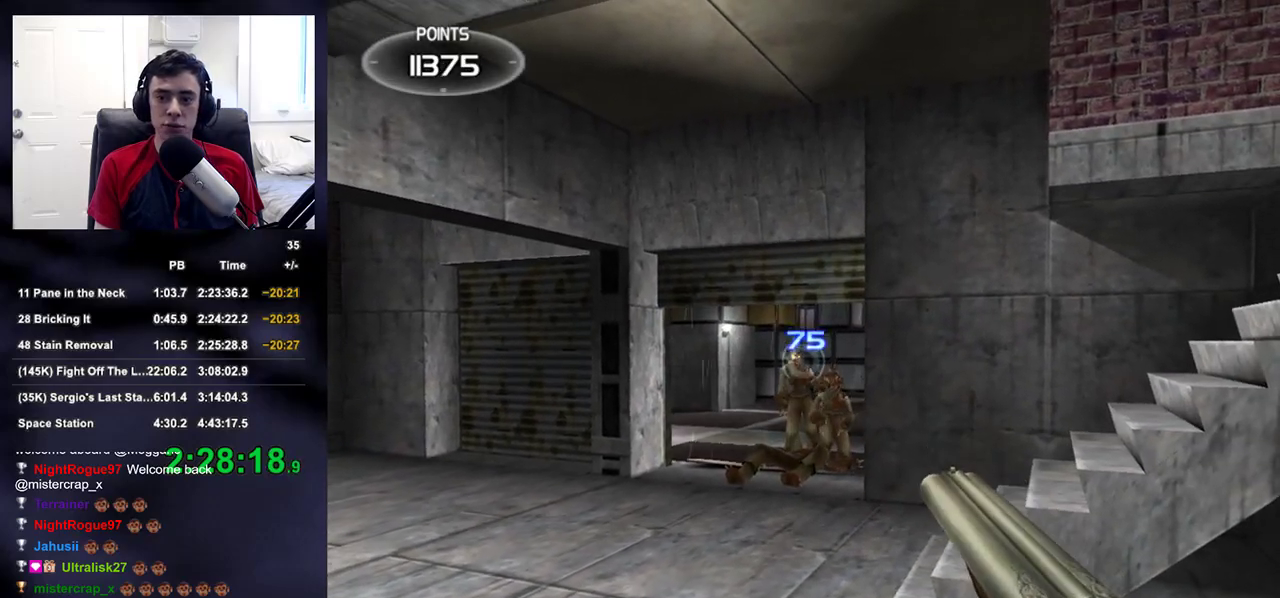
{"buttons": [], "left_stick": "up-left", "right_stick": "center", "events": [[83, "R2", "down"], [83, "left_stick", "down-right"], [150, "TRIANGLE", "down"], [217, "R2", "up"], [233, "TRIANGLE", "up"], [333, "right_stick", "left"], [433, "left_stick", "center"], [450, "right_stick", "center"], [483, "left_stick", "up-left"]]}
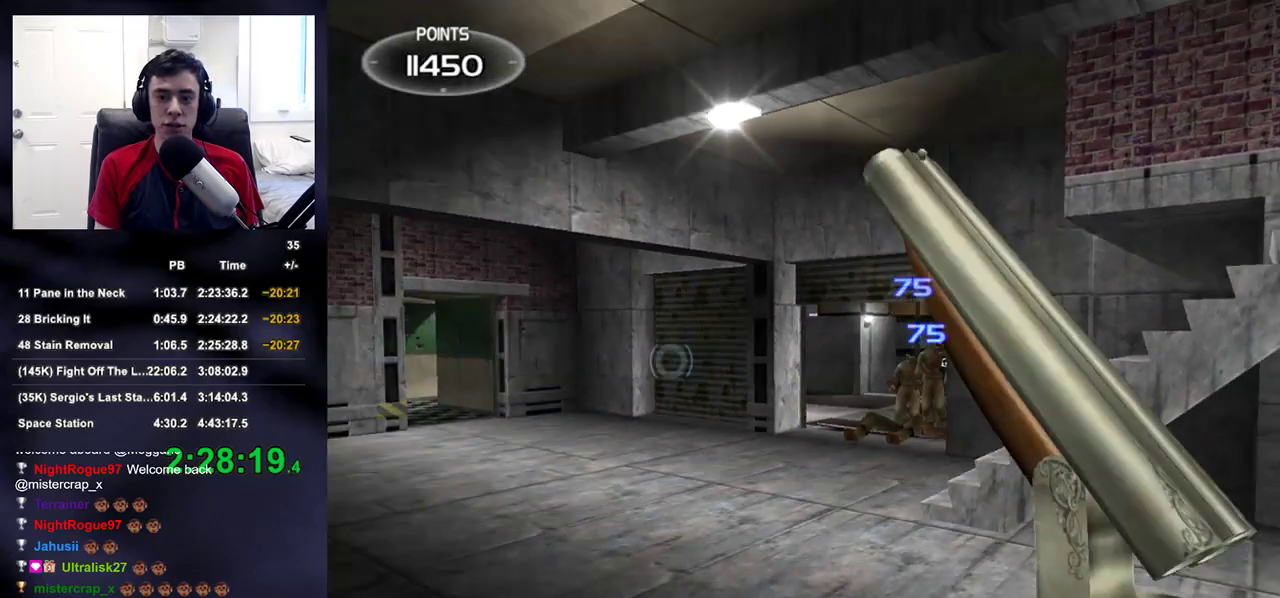
{"buttons": [], "left_stick": "up-left", "right_stick": "center", "events": [[50, "right_stick", "down-right"], [217, "right_stick", "center"], [417, "right_stick", "down-left"], [467, "right_stick", "center"]]}
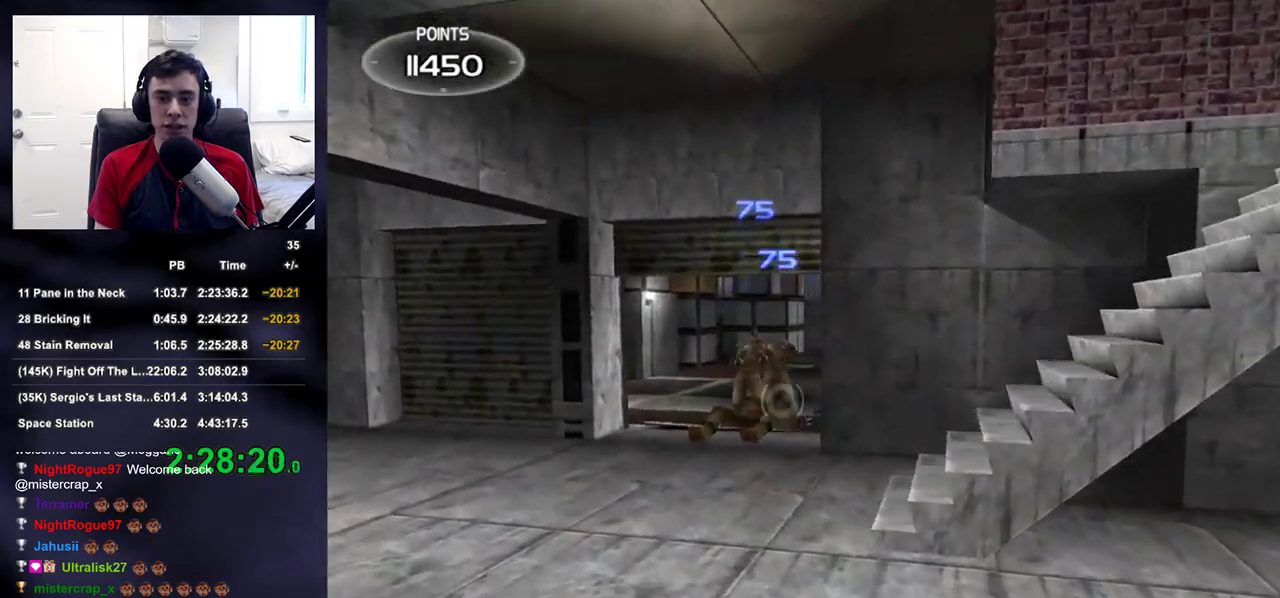
{"buttons": [], "left_stick": "up", "right_stick": "center", "events": [[200, "left_stick", "up"]]}
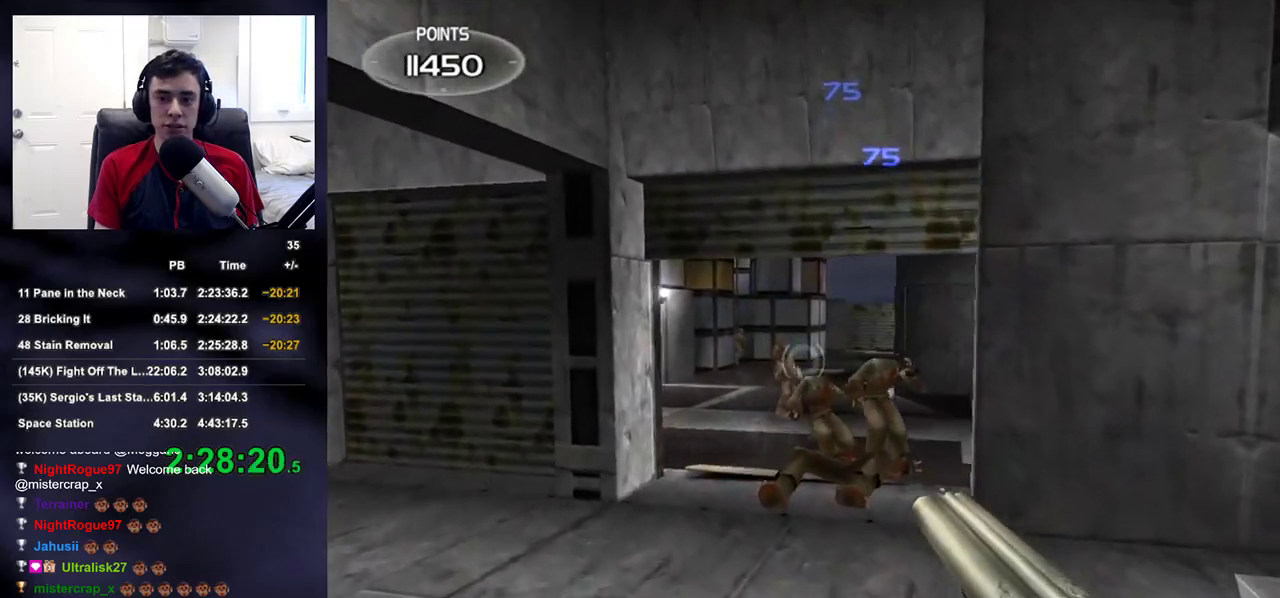
{"buttons": ["R2"], "left_stick": "right", "right_stick": "center", "events": [[150, "R2", "down"], [317, "R2", "up"], [483, "R2", "down"], [500, "left_stick", "right"]]}
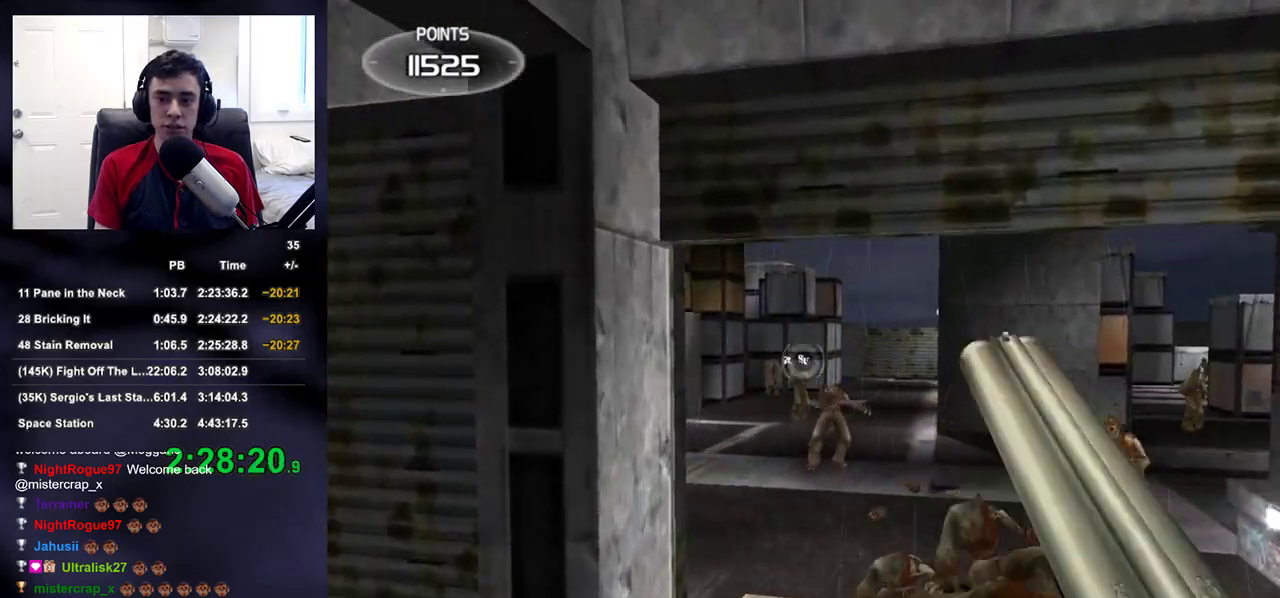
{"buttons": [], "left_stick": "down-right", "right_stick": "center", "events": [[17, "left_stick", "down-right"], [67, "TRIANGLE", "down"], [133, "R2", "up"], [167, "TRIANGLE", "up"]]}
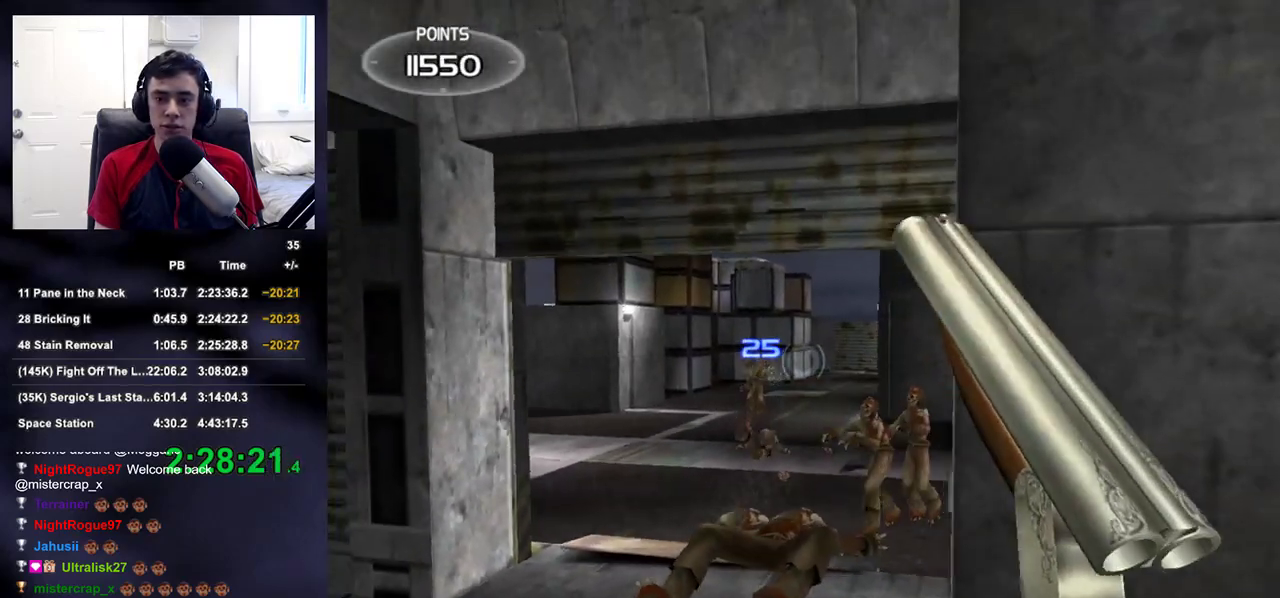
{"buttons": [], "left_stick": "center", "right_stick": "center", "events": [[67, "left_stick", "down"], [183, "left_stick", "center"], [200, "right_stick", "down-left"], [267, "right_stick", "center"]]}
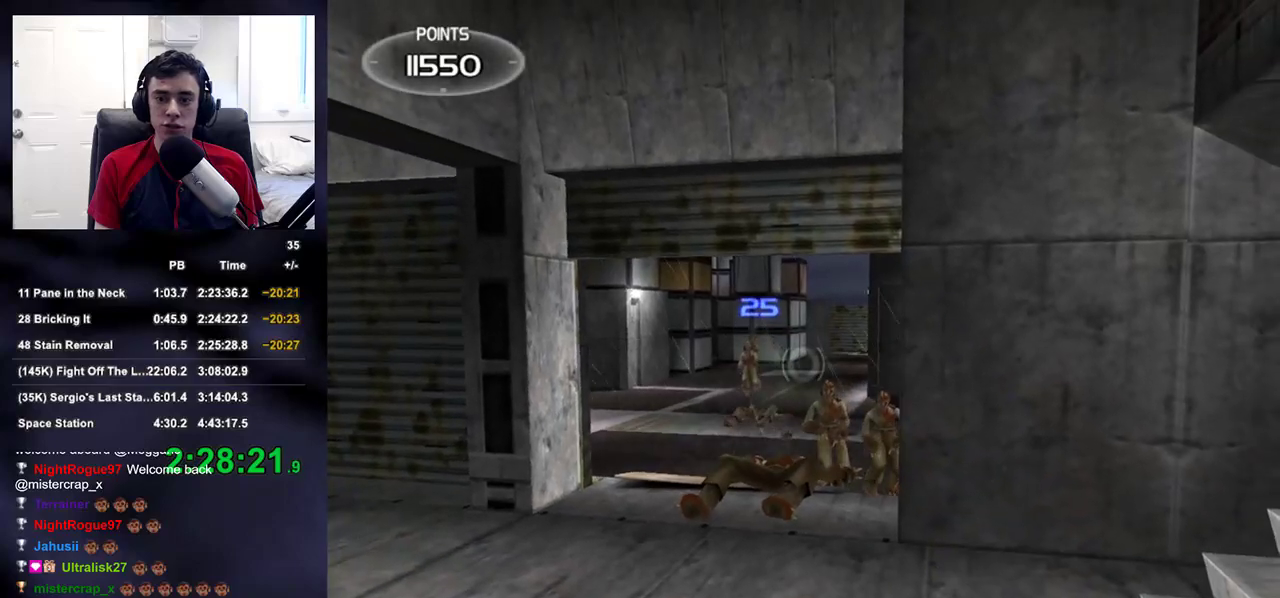
{"buttons": [], "left_stick": "center", "right_stick": "center", "events": [[117, "left_stick", "right"], [217, "R2", "down"], [217, "left_stick", "center"], [350, "left_stick", "down-left"], [383, "R2", "up"], [467, "left_stick", "center"]]}
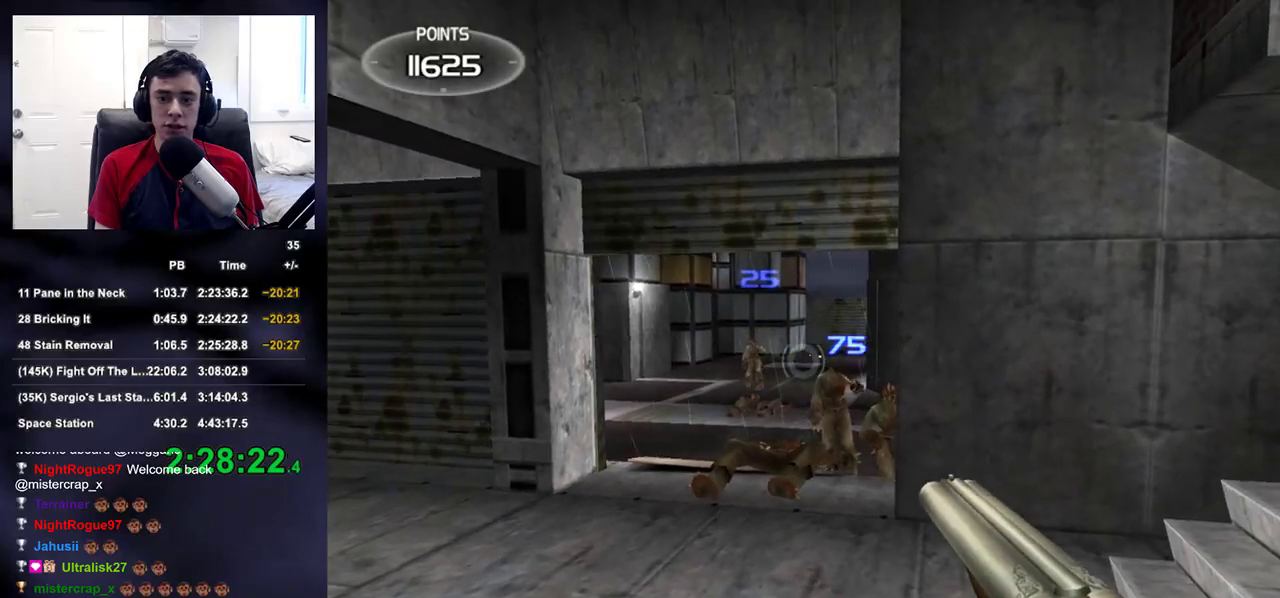
{"buttons": [], "left_stick": "center", "right_stick": "center", "events": [[17, "right_stick", "up"], [83, "right_stick", "center"], [117, "left_stick", "down"], [183, "left_stick", "down-right"], [350, "left_stick", "down-left"], [383, "right_stick", "up"], [400, "left_stick", "center"], [450, "right_stick", "center"]]}
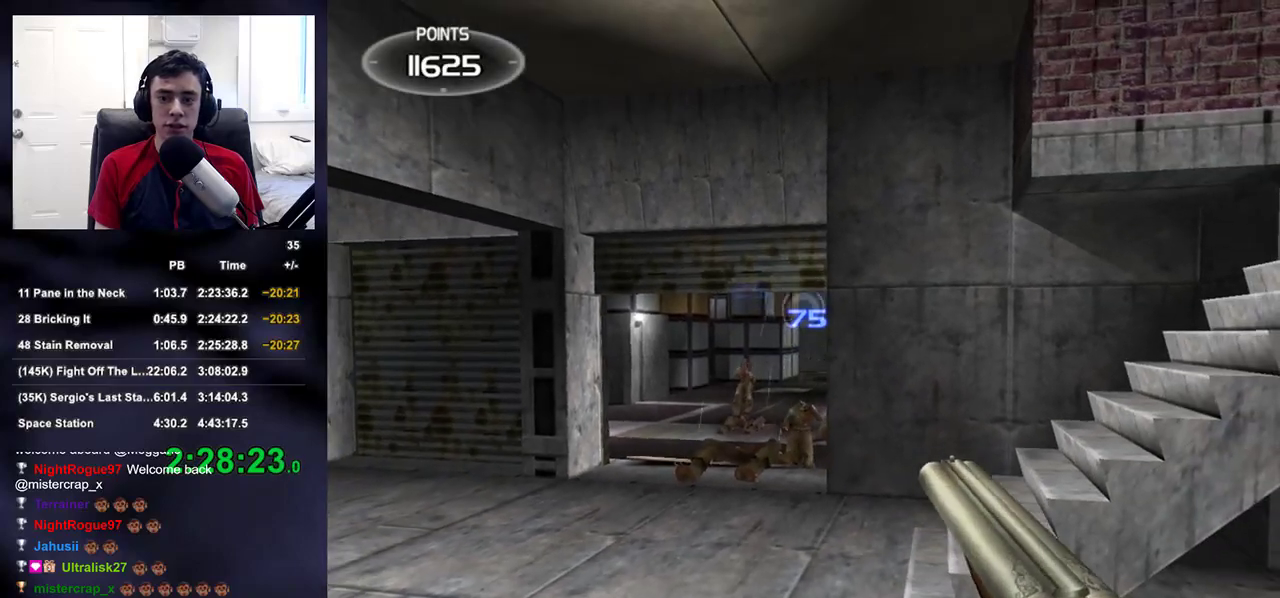
{"buttons": [], "left_stick": "center", "right_stick": "center", "events": []}
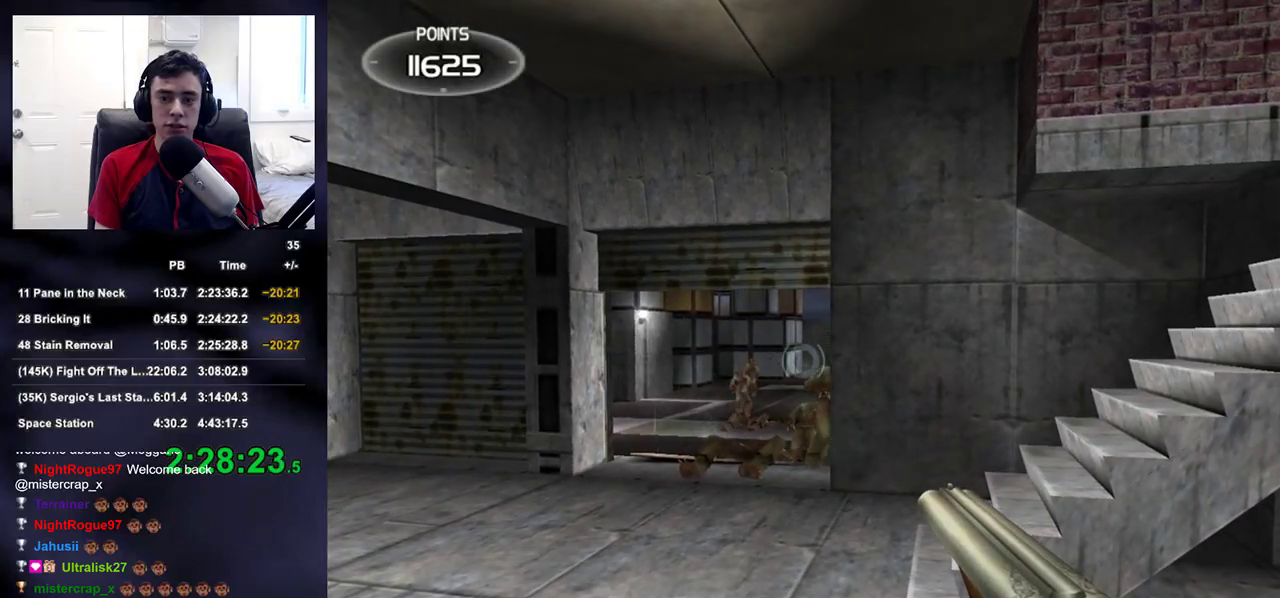
{"buttons": ["TRIANGLE", "R2"], "left_stick": "down-right", "right_stick": "center", "events": [[33, "left_stick", "left"], [167, "left_stick", "center"], [250, "left_stick", "down-right"], [400, "R2", "down"], [433, "TRIANGLE", "down"]]}
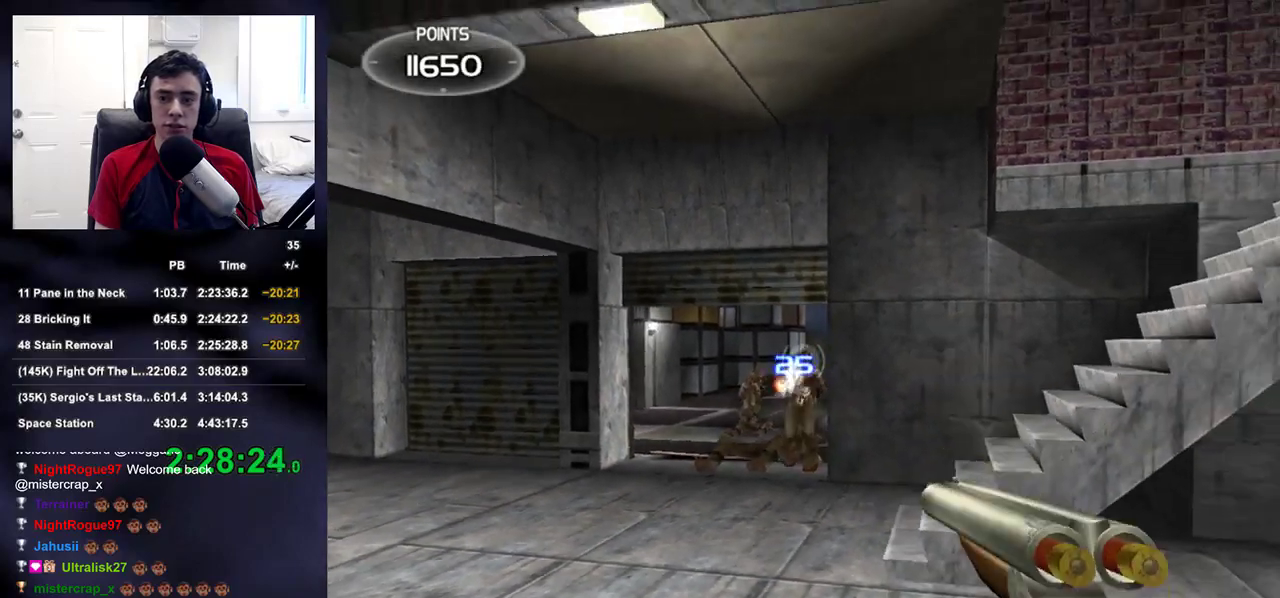
{"buttons": [], "left_stick": "up", "right_stick": "right", "events": [[17, "R2", "up"], [17, "SQUARE", "down"], [17, "TRIANGLE", "up"], [33, "SQUARE", "up"], [33, "right_stick", "left"], [250, "left_stick", "center"], [300, "left_stick", "up"], [317, "right_stick", "center"], [417, "right_stick", "right"]]}
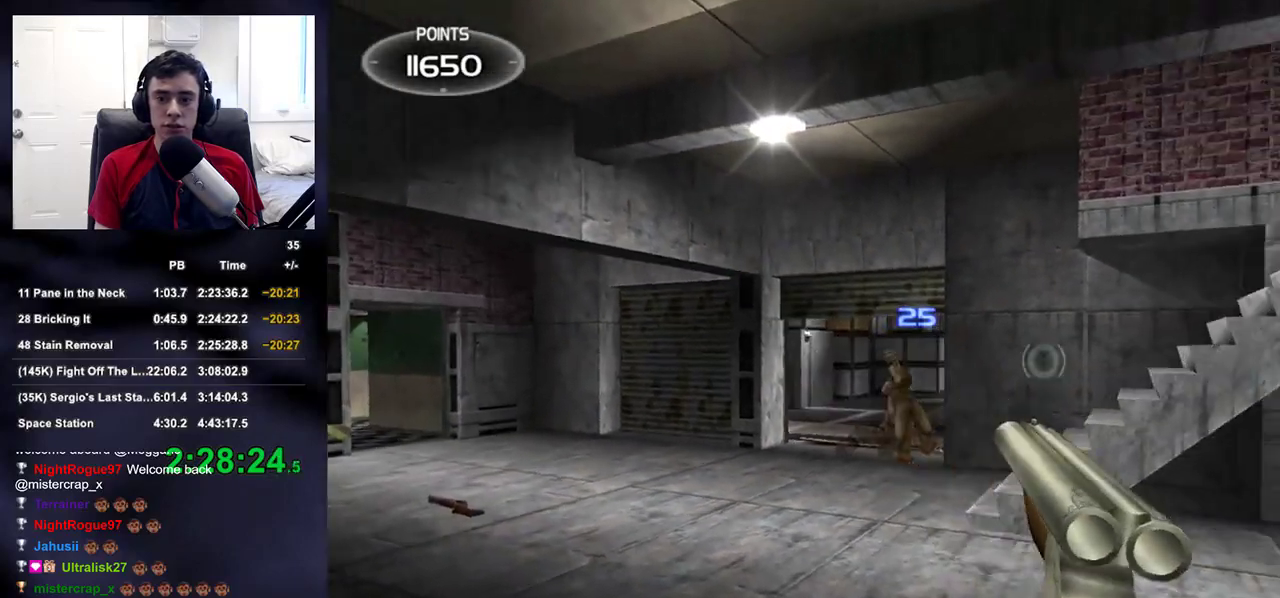
{"buttons": [], "left_stick": "right", "right_stick": "center", "events": [[100, "right_stick", "center"], [500, "left_stick", "right"]]}
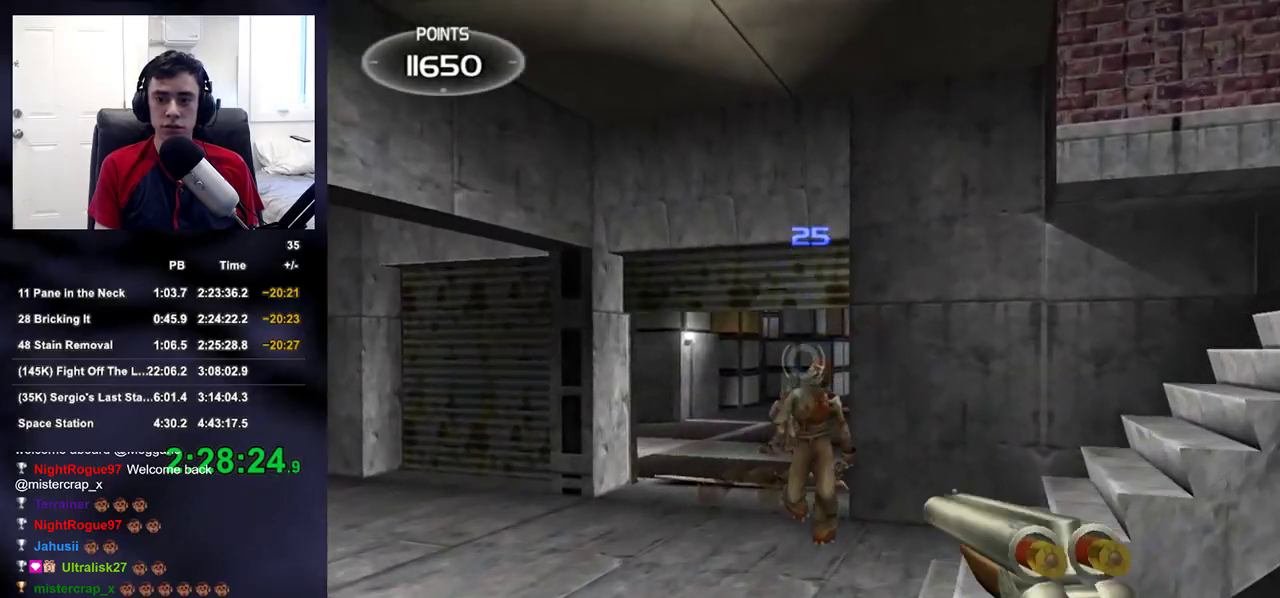
{"buttons": ["R2"], "left_stick": "center", "right_stick": "center", "events": [[33, "left_stick", "center"], [317, "left_stick", "left"], [383, "left_stick", "center"], [433, "R2", "down"]]}